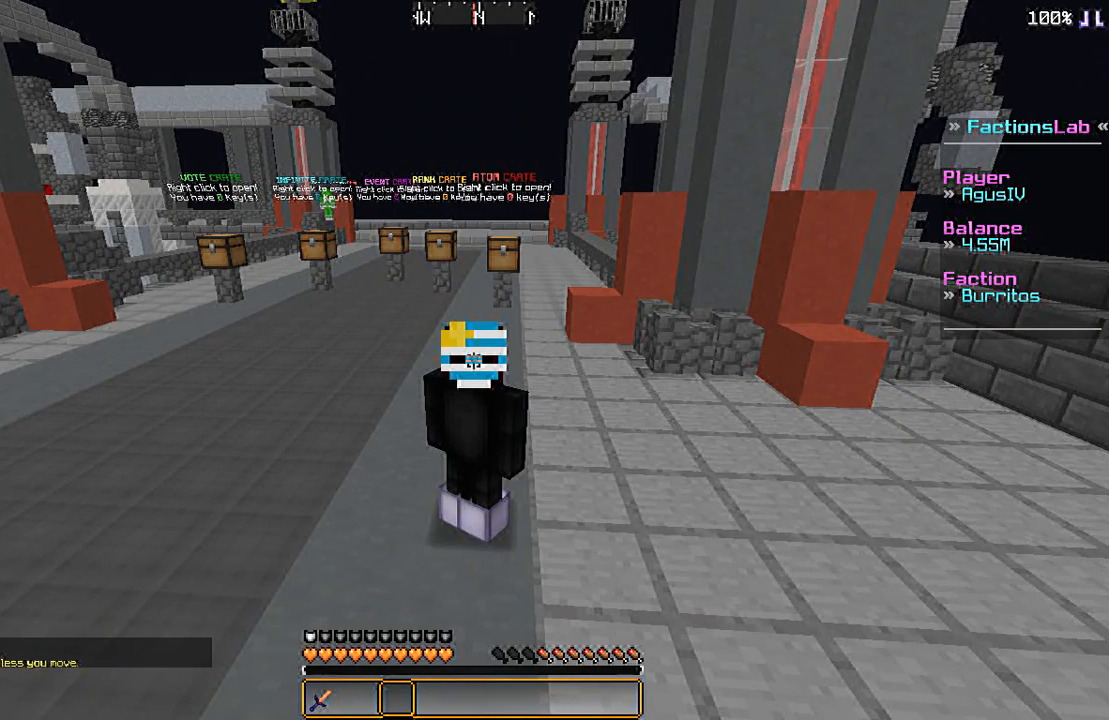
Gameplay with keyboard and mouse; each line is a JSON object with the keys and mouse buttons held at the frame after it. "events" lists presses ("down") and releases ("up") of "a", "d", "s", "space", "w", "mouse_left" and "mouse_right" between this image and that frame as [ms after this image, input, new state], when the widget could be followed in between. "mouse_left", "mouse_right" = the "left", "right" buttons of the "mouse" list. No other keys are recorded. Fast repeated clicks can show as one long hold. Mouse movement is not recorded.
{"keys": [], "mouse": [], "events": []}
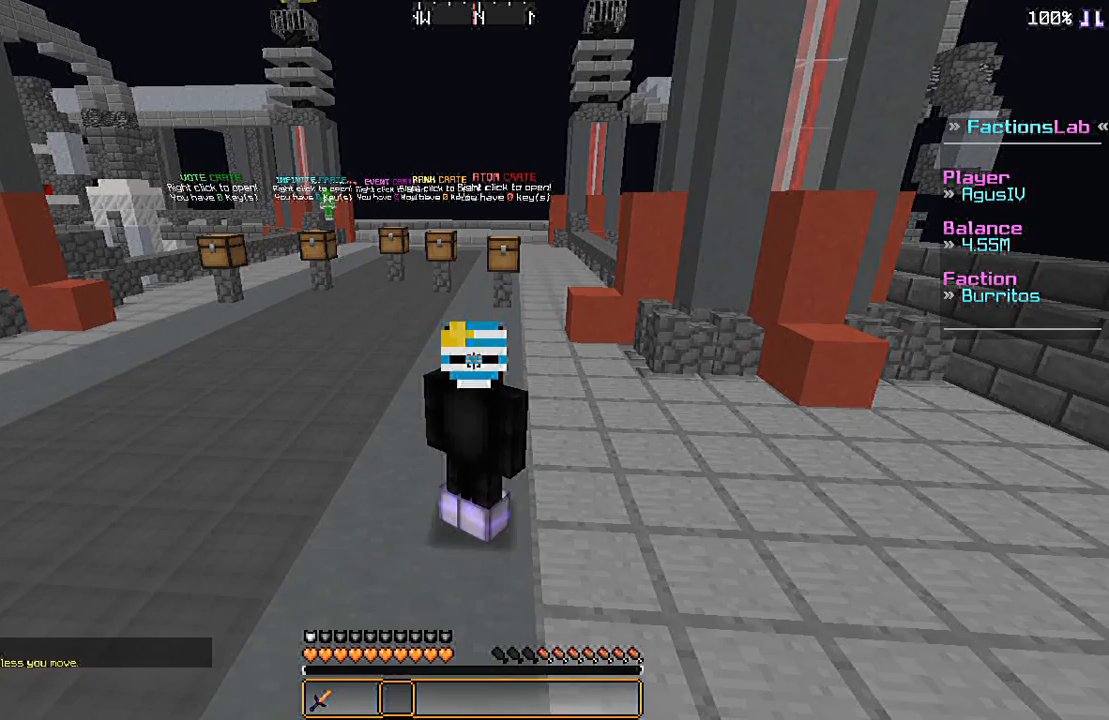
{"keys": [], "mouse": [], "events": []}
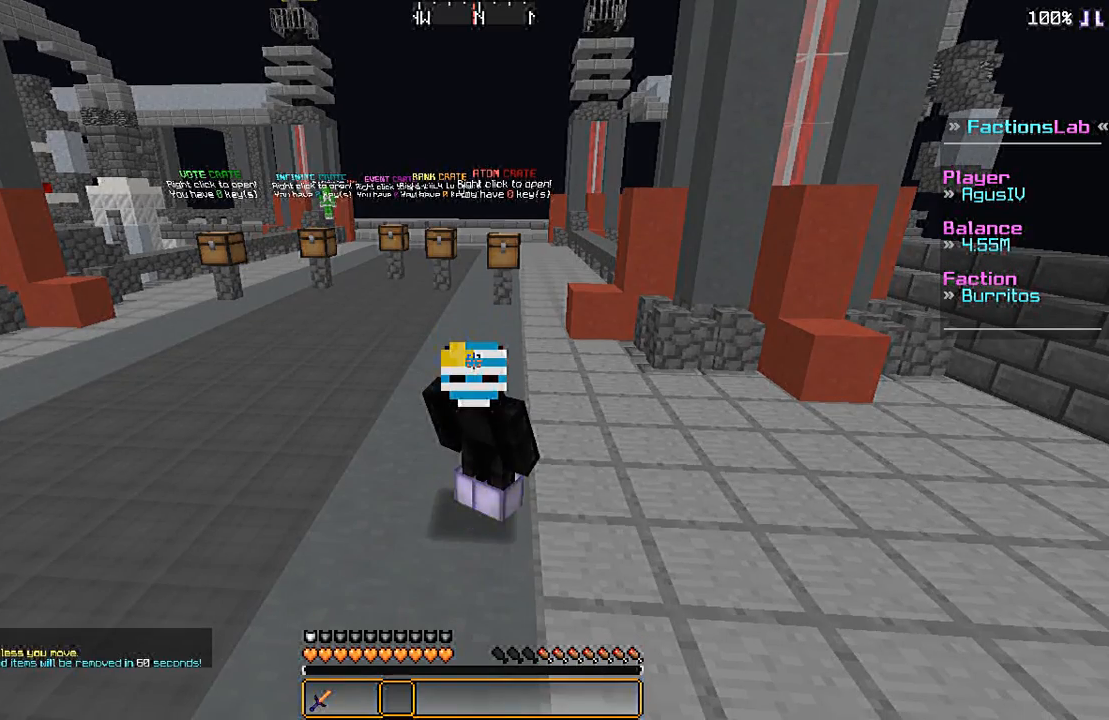
{"keys": [], "mouse": [], "events": []}
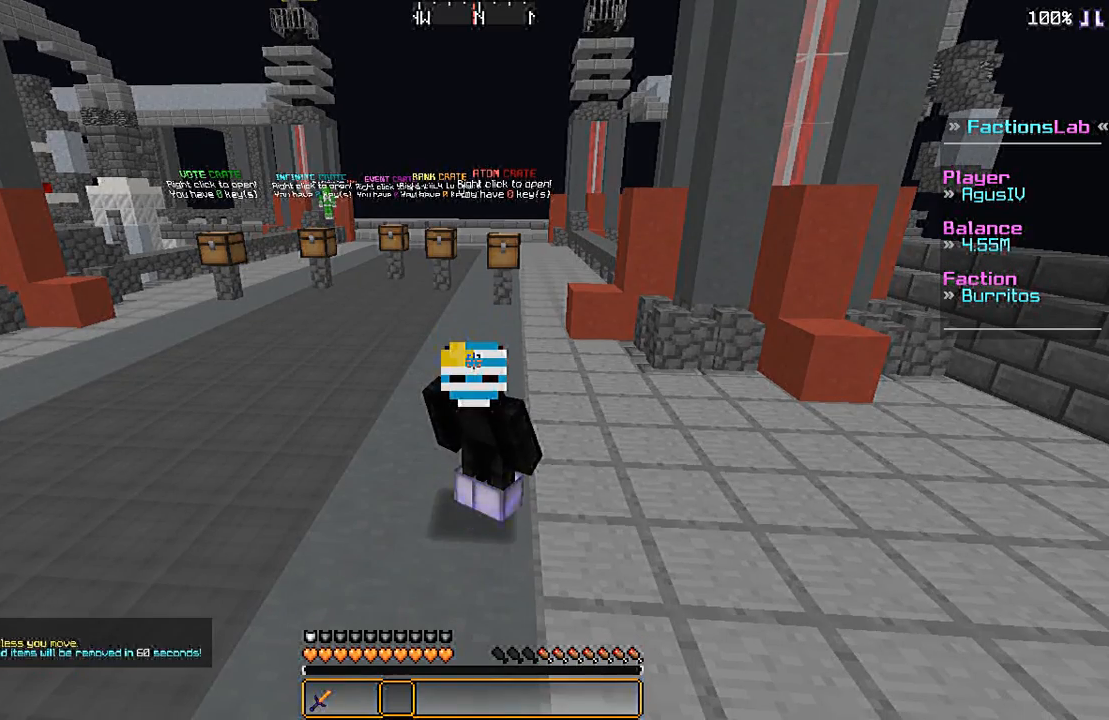
{"keys": [], "mouse": [], "events": []}
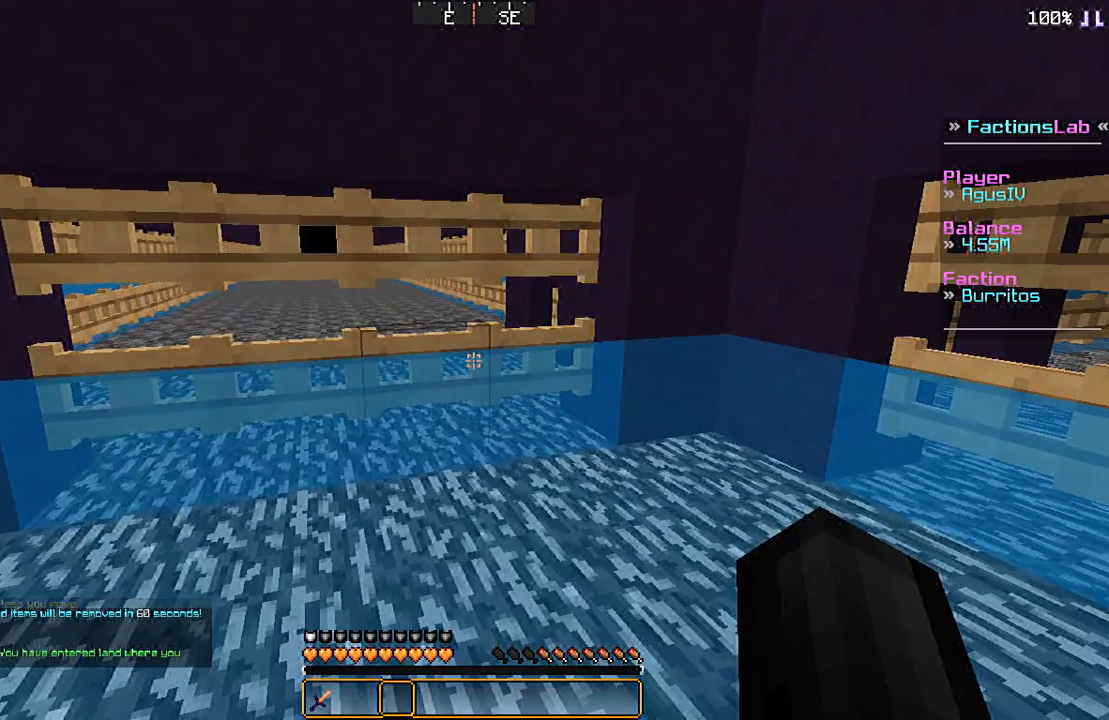
{"keys": [], "mouse": [], "events": [[133, "d", "down"], [167, "w", "down"], [267, "d", "up"], [367, "w", "up"]]}
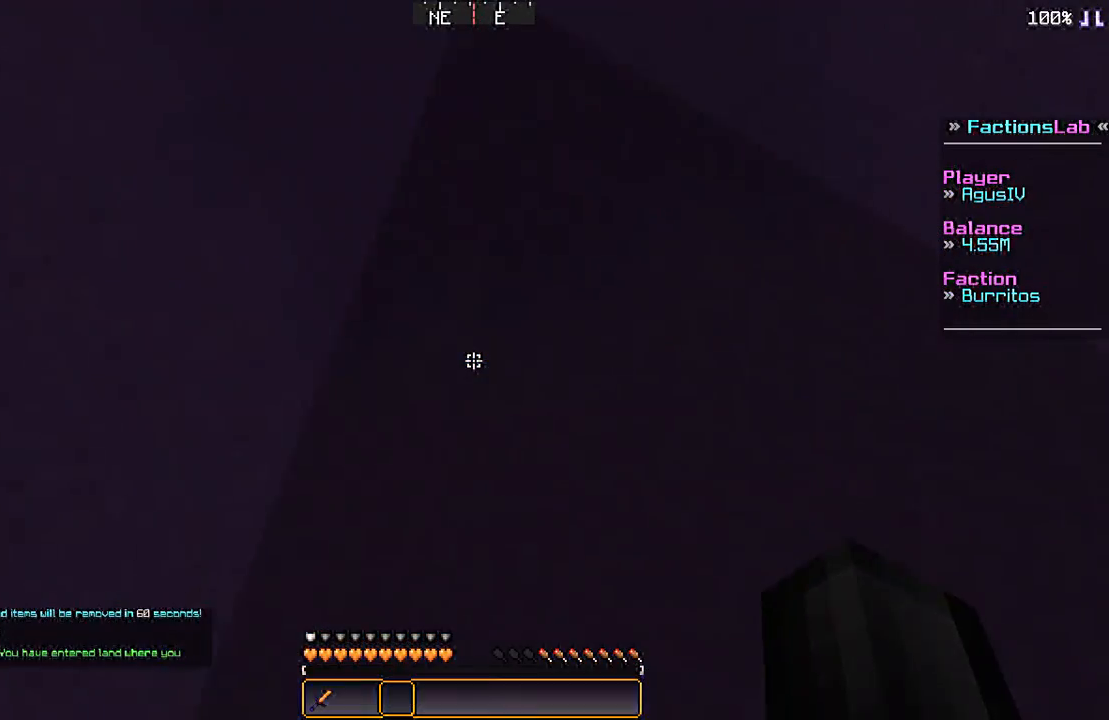
{"keys": ["space"], "mouse": [], "events": [[267, "space", "down"], [367, "space", "up"], [433, "space", "down"]]}
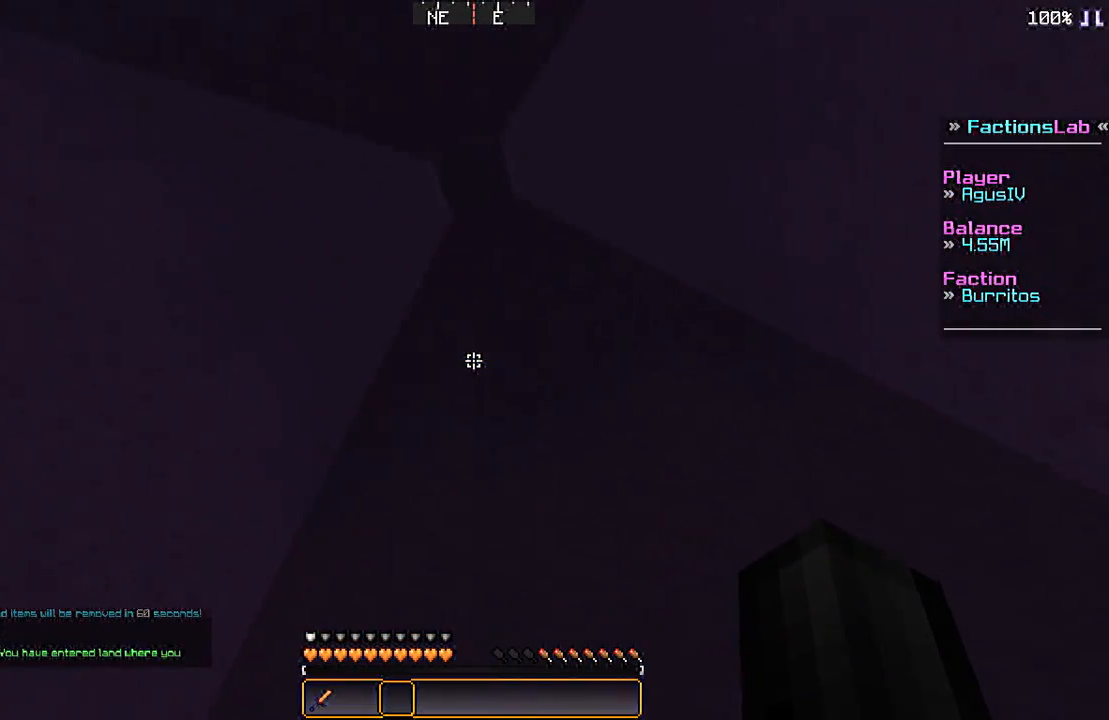
{"keys": [], "mouse": [], "events": [[433, "space", "up"]]}
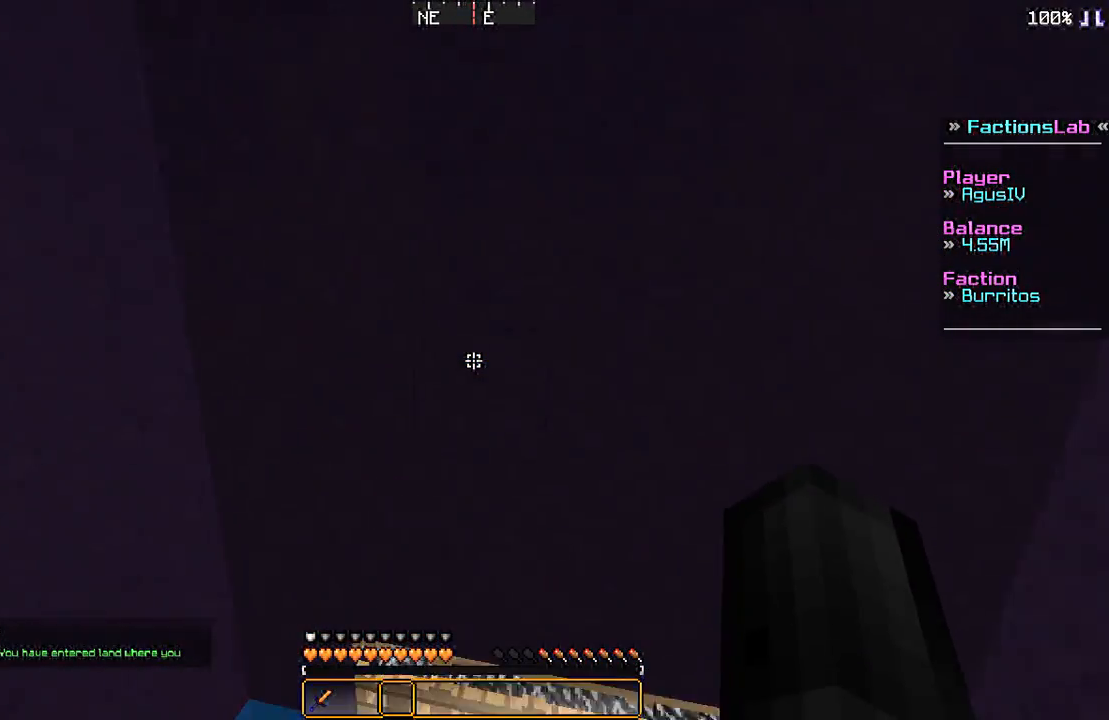
{"keys": [], "mouse": [], "events": []}
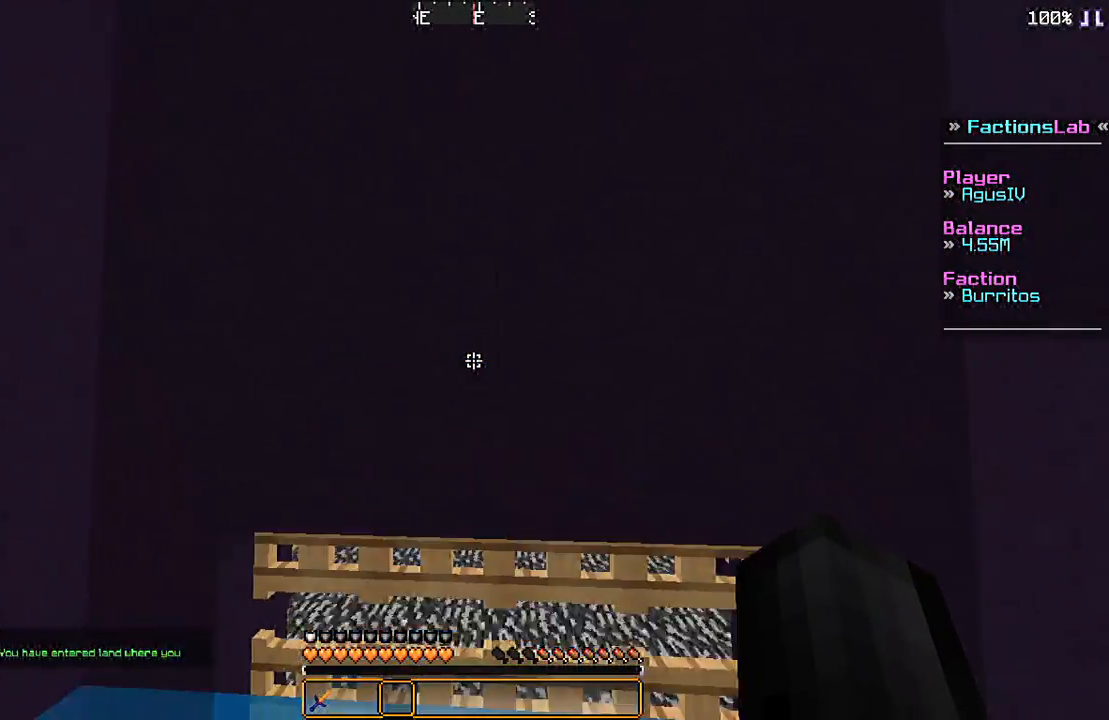
{"keys": [], "mouse": [], "events": [[133, "w", "down"], [333, "w", "up"]]}
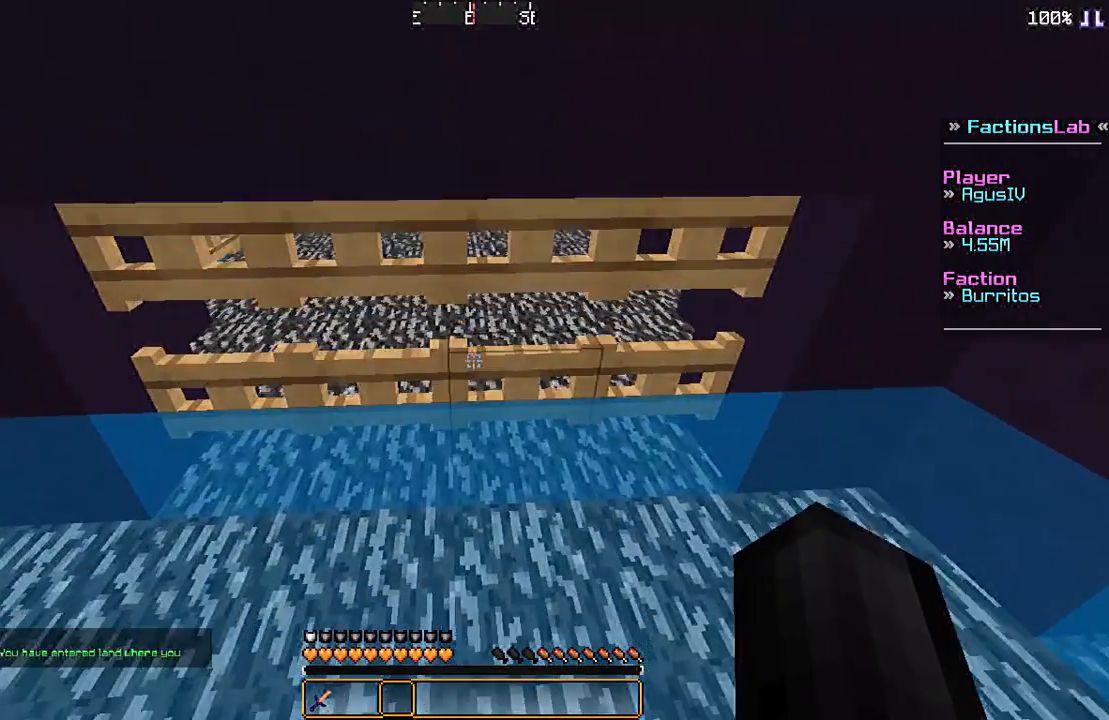
{"keys": ["w"], "mouse": [], "events": [[67, "mouse_right", "down"], [233, "mouse_right", "up"], [233, "w", "down"], [333, "mouse_right", "down"], [433, "mouse_right", "up"]]}
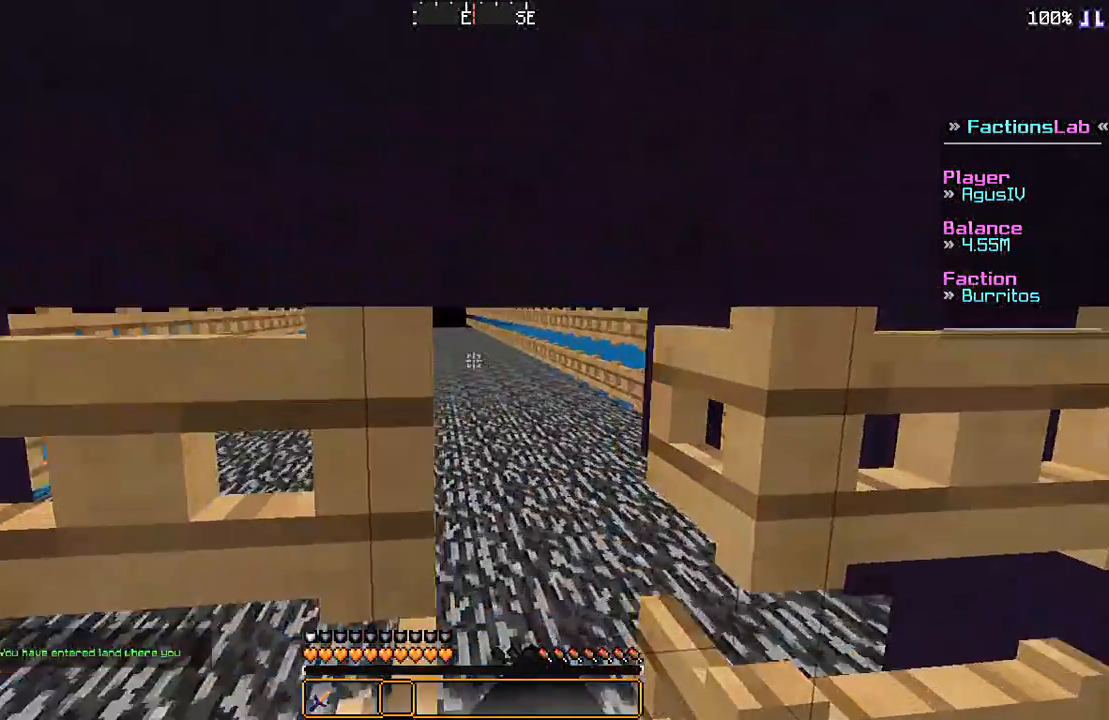
{"keys": [], "mouse": [], "events": [[33, "w", "up"]]}
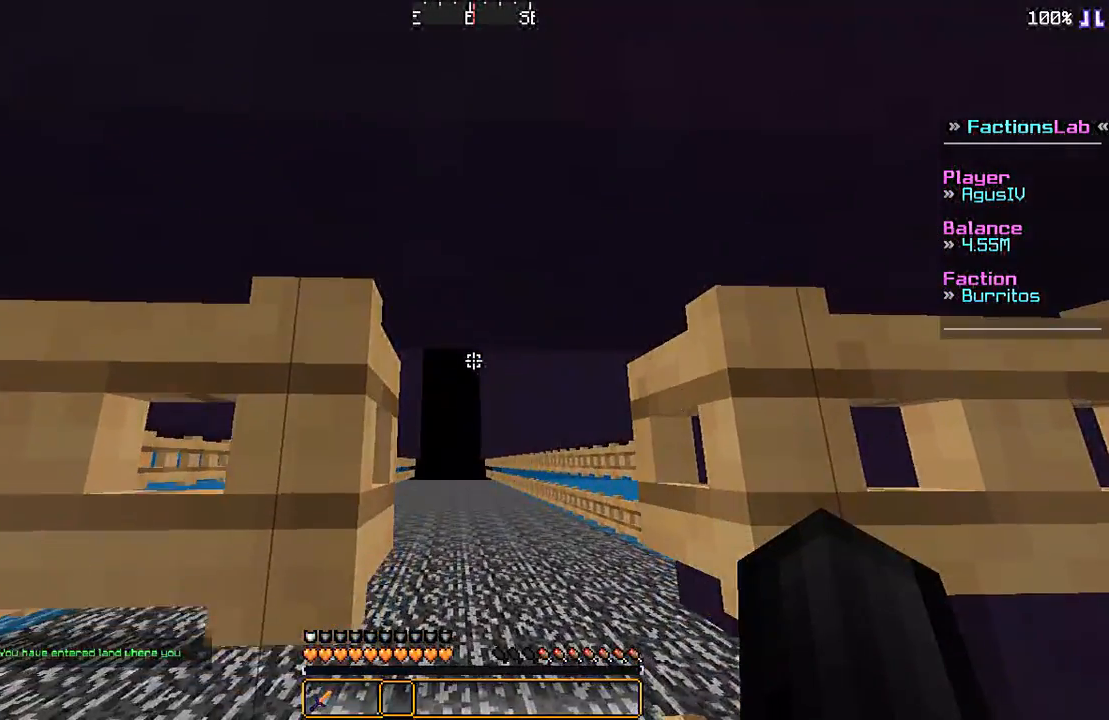
{"keys": ["space", "w"], "mouse": [], "events": [[33, "w", "down"], [233, "d", "down"], [333, "d", "up"], [433, "space", "down"]]}
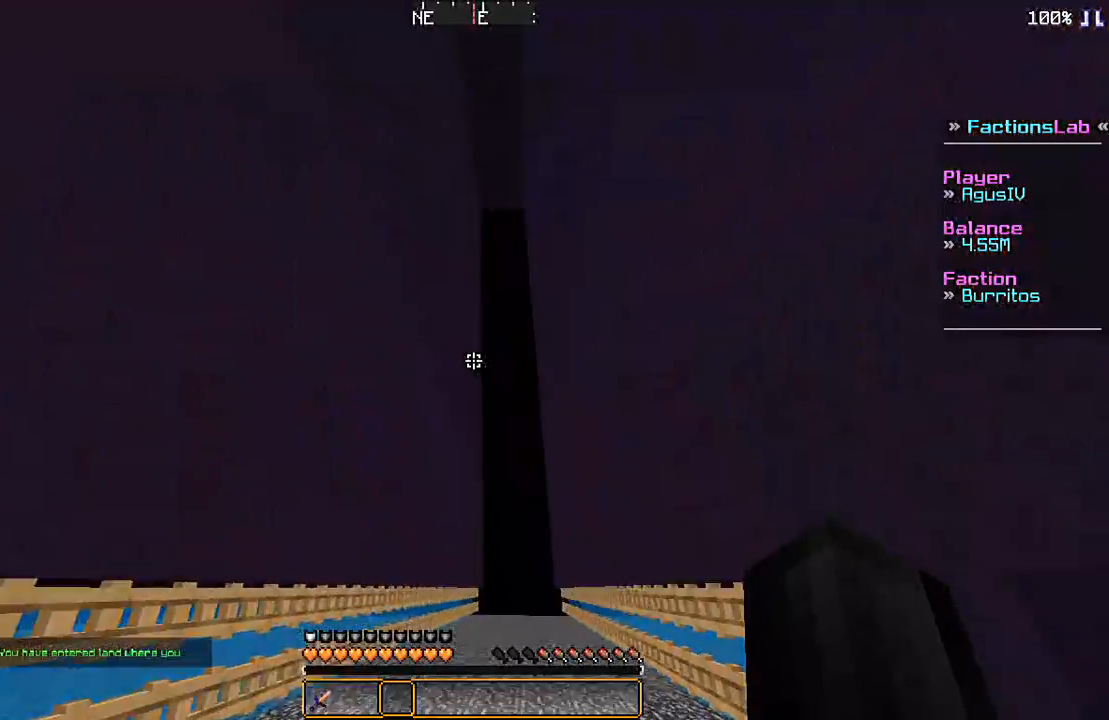
{"keys": ["space"], "mouse": [], "events": [[167, "w", "up"]]}
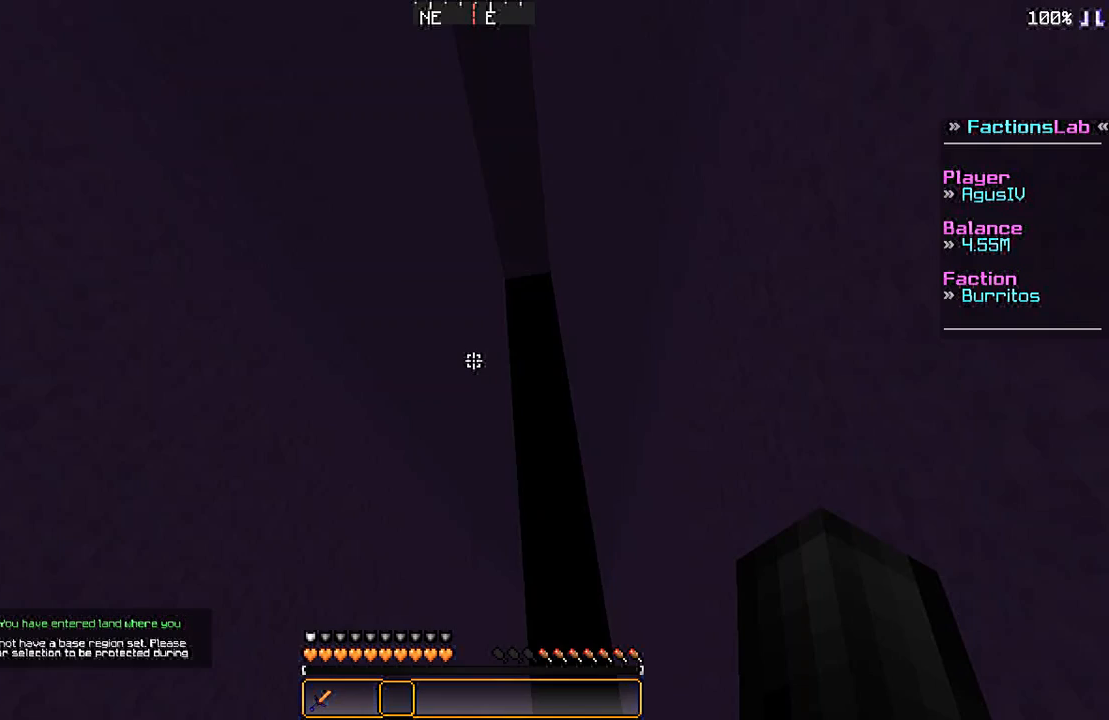
{"keys": ["space"], "mouse": [], "events": []}
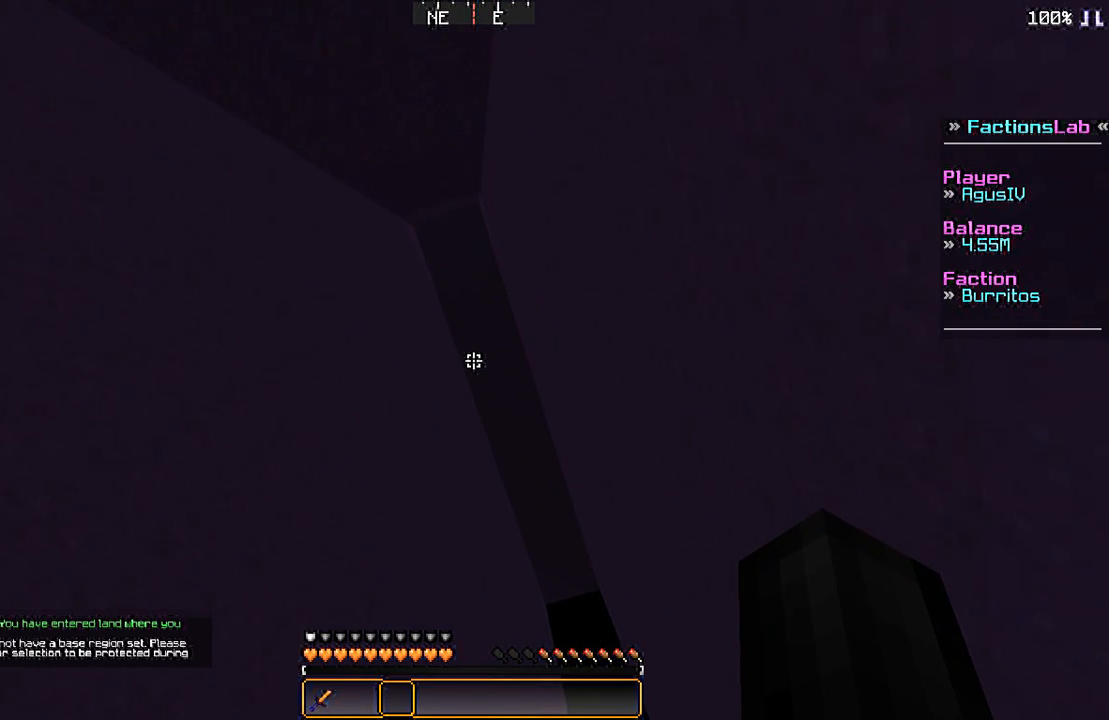
{"keys": ["space"], "mouse": ["left"], "events": [[67, "mouse_left", "down"], [167, "mouse_left", "up"], [233, "mouse_left", "down"], [333, "mouse_left", "up"], [433, "mouse_left", "down"]]}
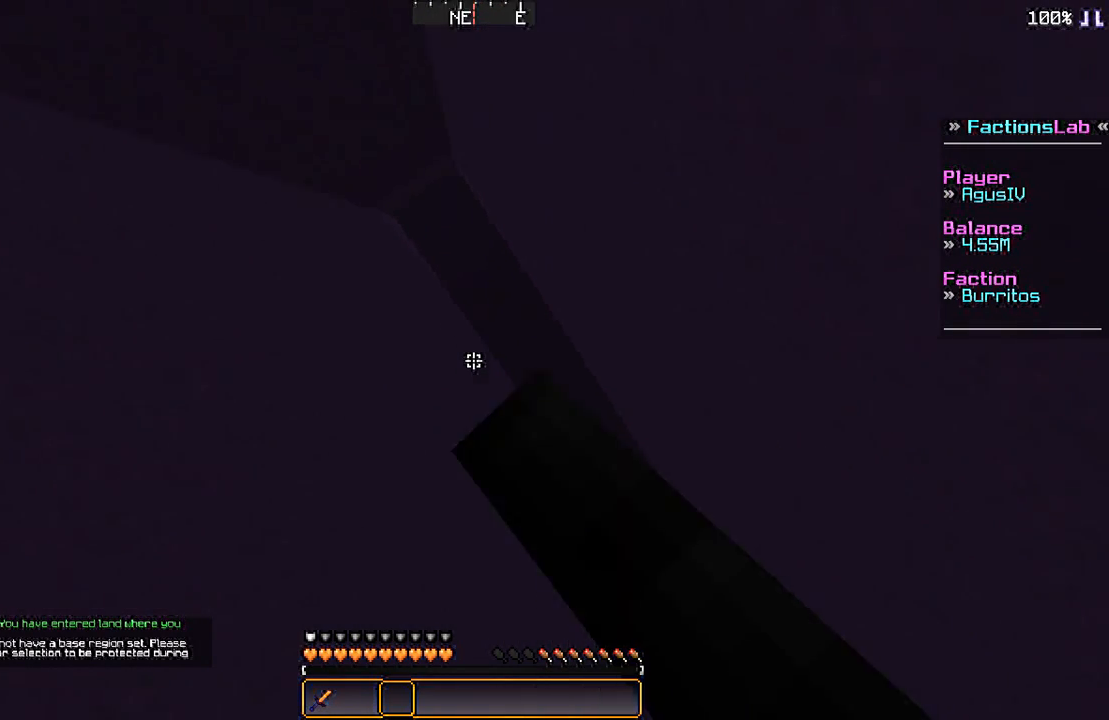
{"keys": ["s", "space"], "mouse": [], "events": [[33, "d", "down"], [33, "mouse_left", "up"], [233, "s", "down"], [367, "d", "up"]]}
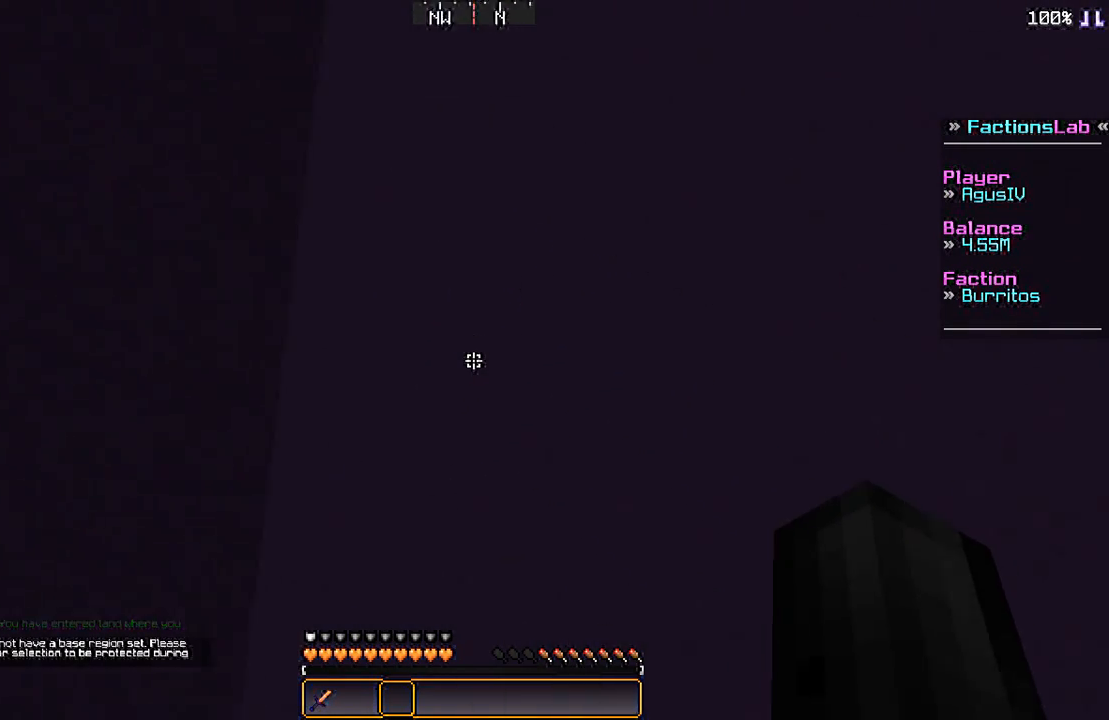
{"keys": ["s", "space"], "mouse": [], "events": [[167, "s", "up"], [267, "s", "down"]]}
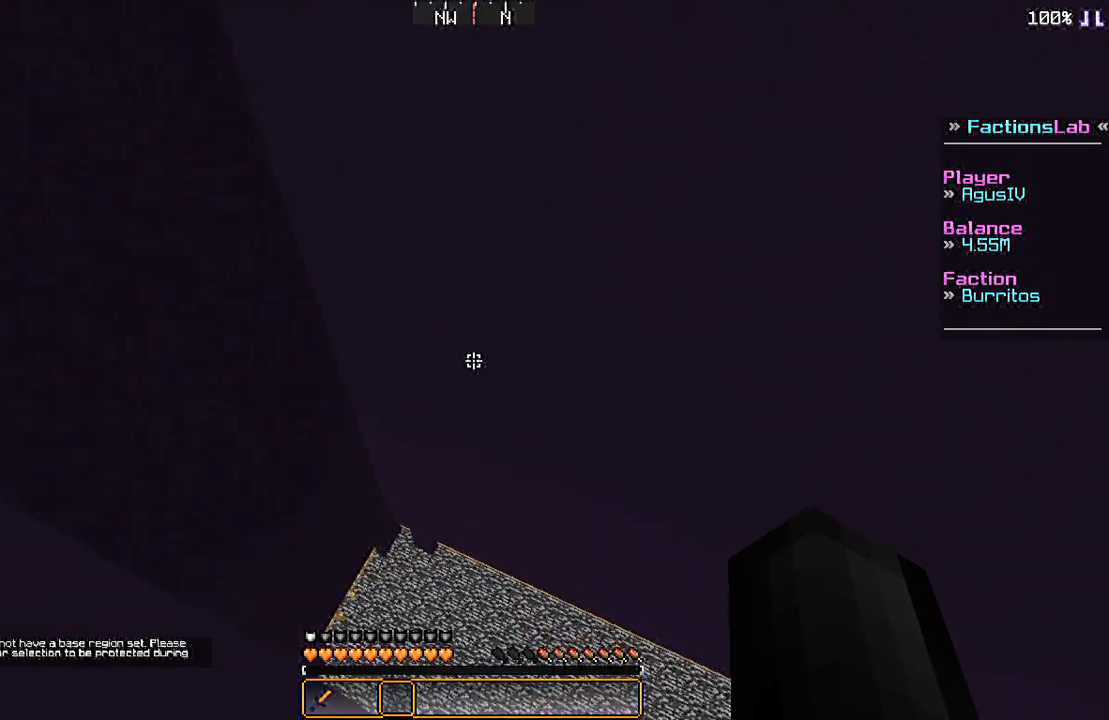
{"keys": ["a", "space"], "mouse": [], "events": [[133, "s", "up"], [267, "a", "down"]]}
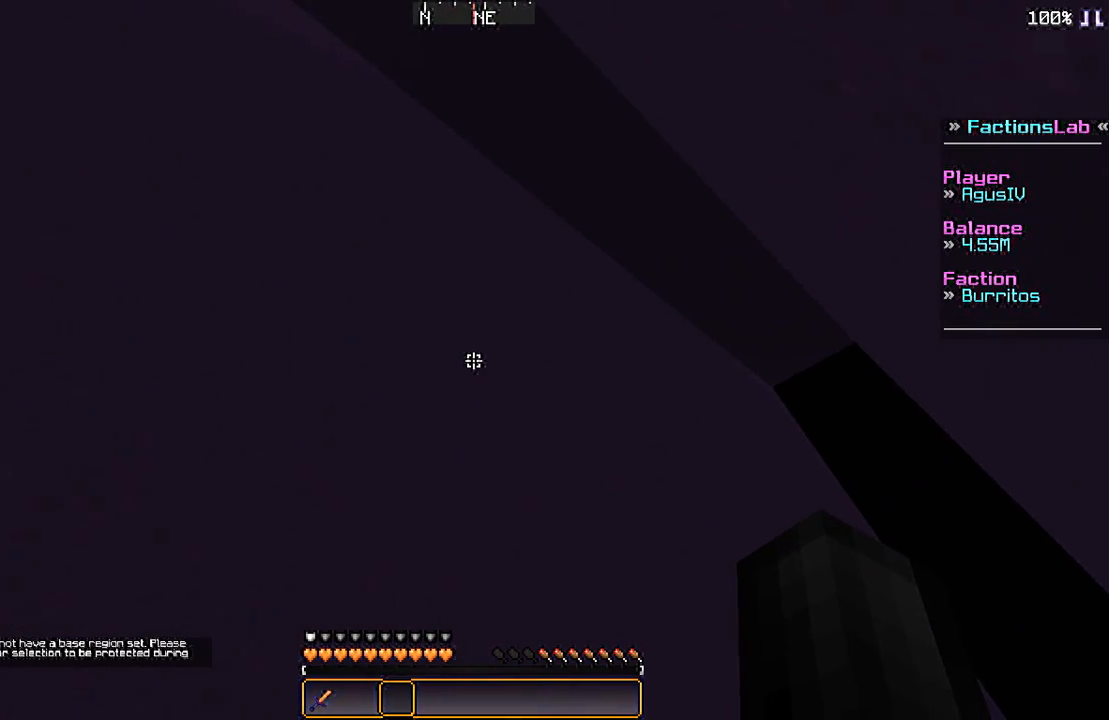
{"keys": ["space"], "mouse": [], "events": [[33, "a", "up"], [333, "mouse_left", "down"], [467, "mouse_left", "up"]]}
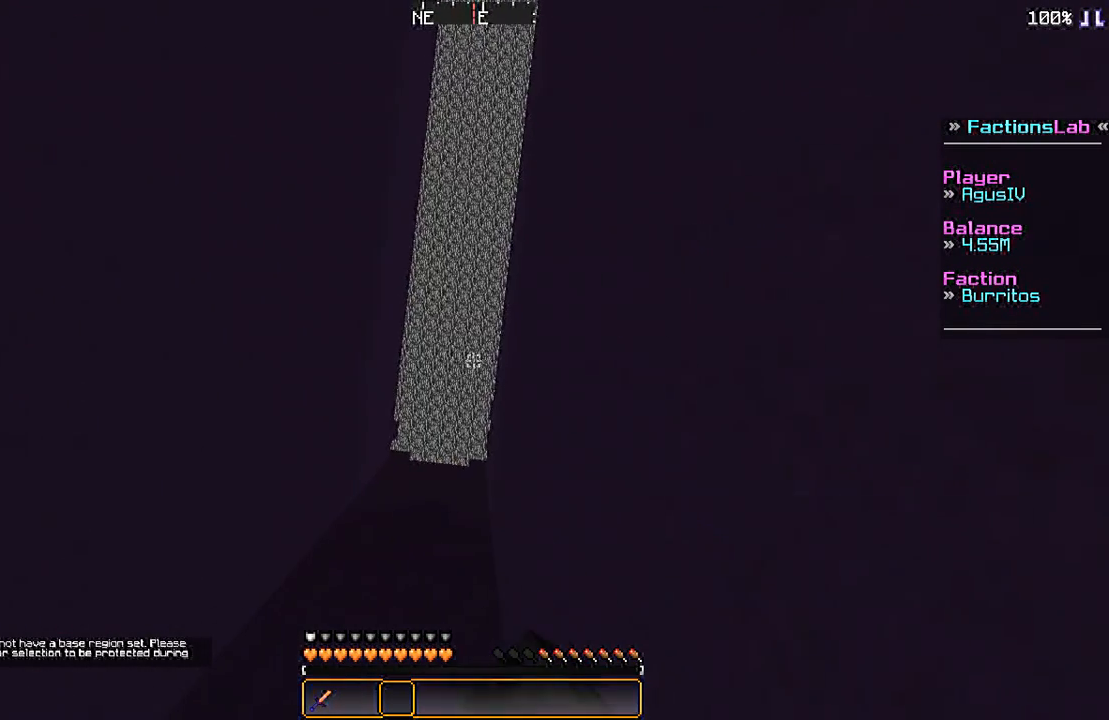
{"keys": ["a", "space"], "mouse": [], "events": [[33, "mouse_left", "down"], [67, "a", "down"], [67, "mouse_left", "up"], [167, "mouse_left", "down"], [167, "mouse_right", "down"], [267, "mouse_right", "up"], [367, "mouse_left", "up"]]}
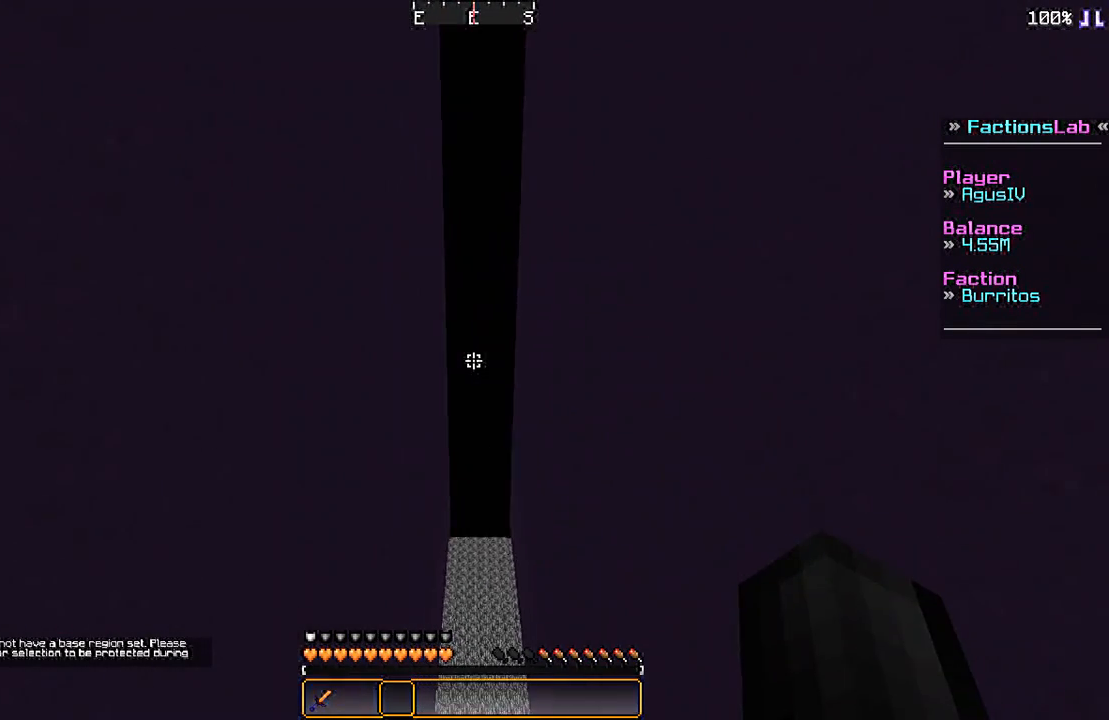
{"keys": ["a", "space", "w"], "mouse": [], "events": [[233, "w", "down"]]}
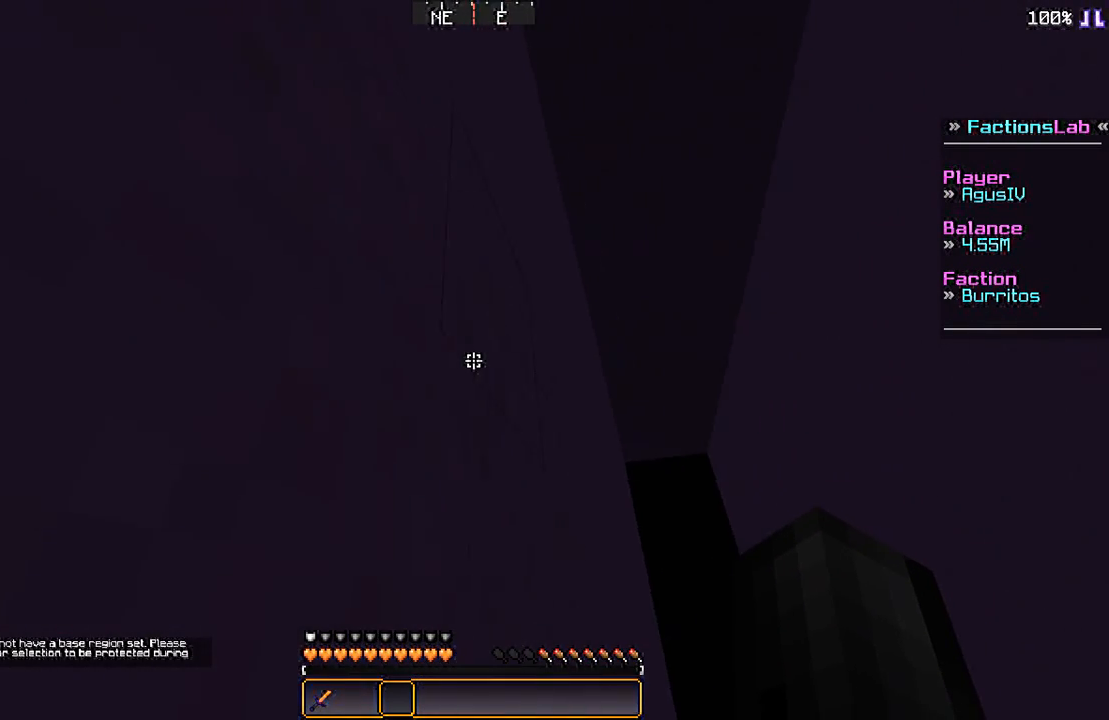
{"keys": ["a", "space", "w"], "mouse": ["left"], "events": [[233, "mouse_left", "down"], [333, "mouse_left", "up"], [367, "mouse_left", "down"]]}
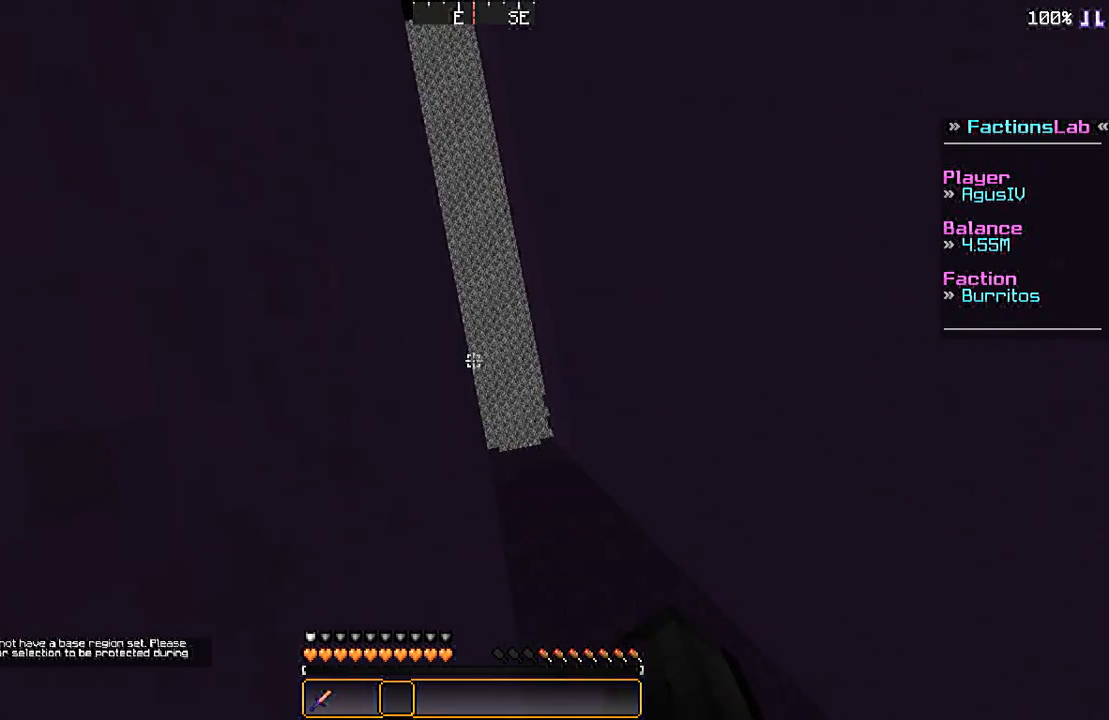
{"keys": ["a", "space", "w"], "mouse": [], "events": [[33, "mouse_right", "down"], [67, "mouse_left", "up"], [167, "mouse_right", "up"]]}
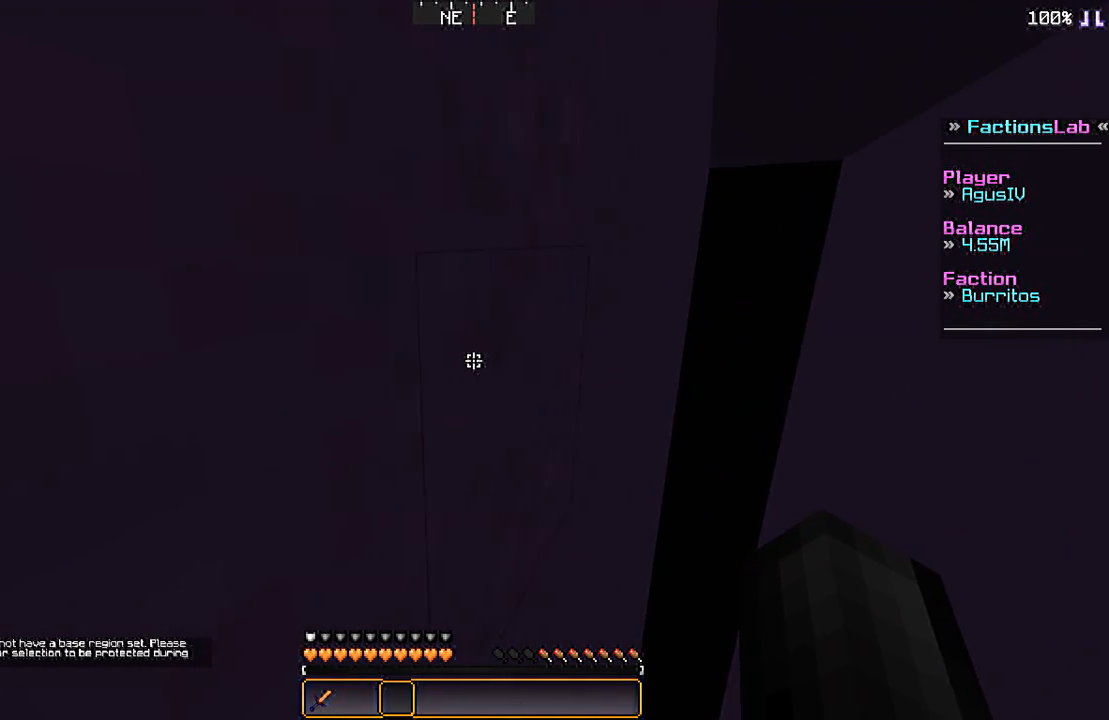
{"keys": ["d", "space"], "mouse": [], "events": [[33, "a", "up"], [33, "d", "down"], [67, "w", "up"]]}
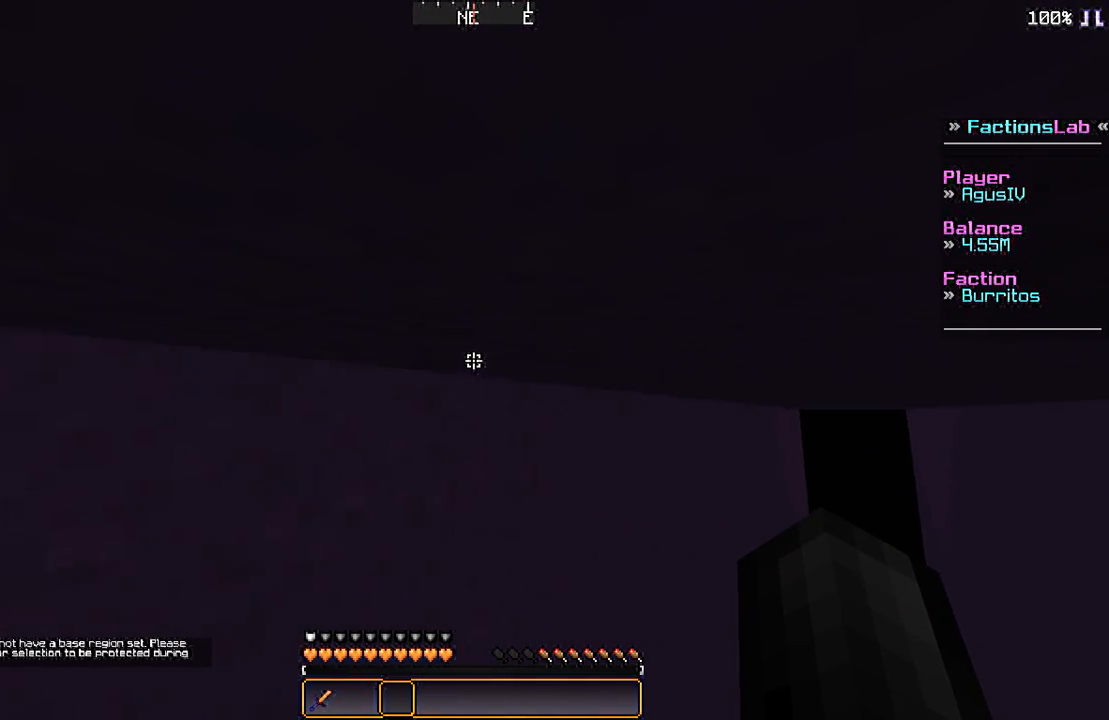
{"keys": ["space", "w"], "mouse": [], "events": [[67, "d", "up"], [367, "w", "down"]]}
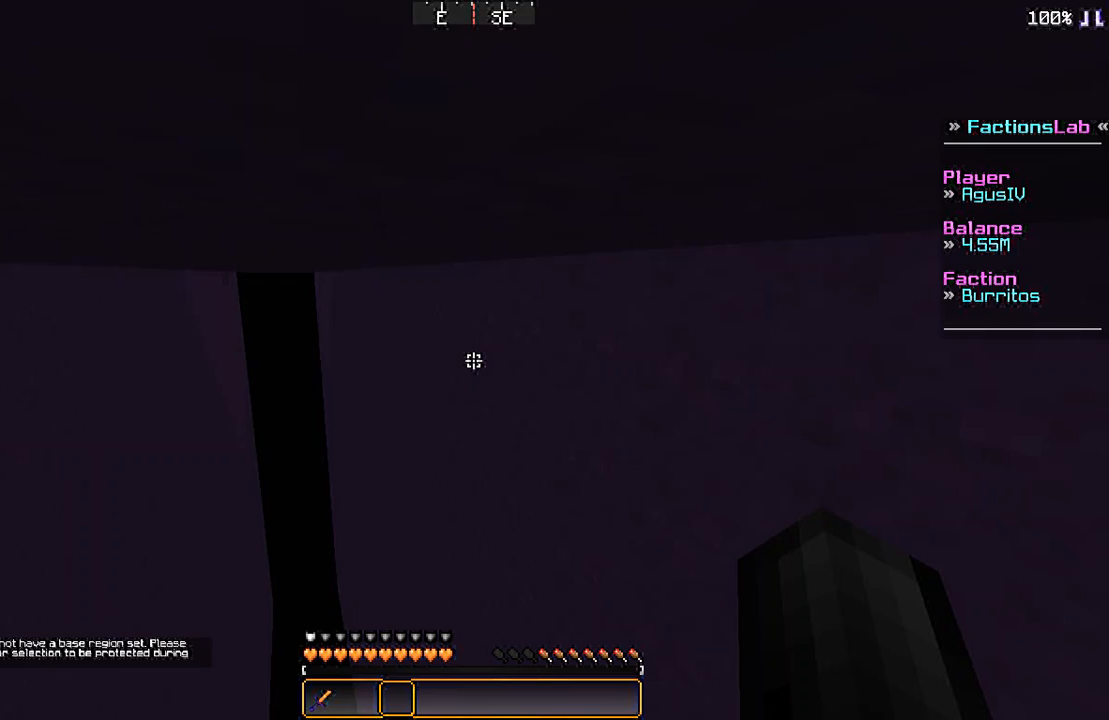
{"keys": ["a", "w"], "mouse": [], "events": [[67, "space", "up"], [167, "a", "down"]]}
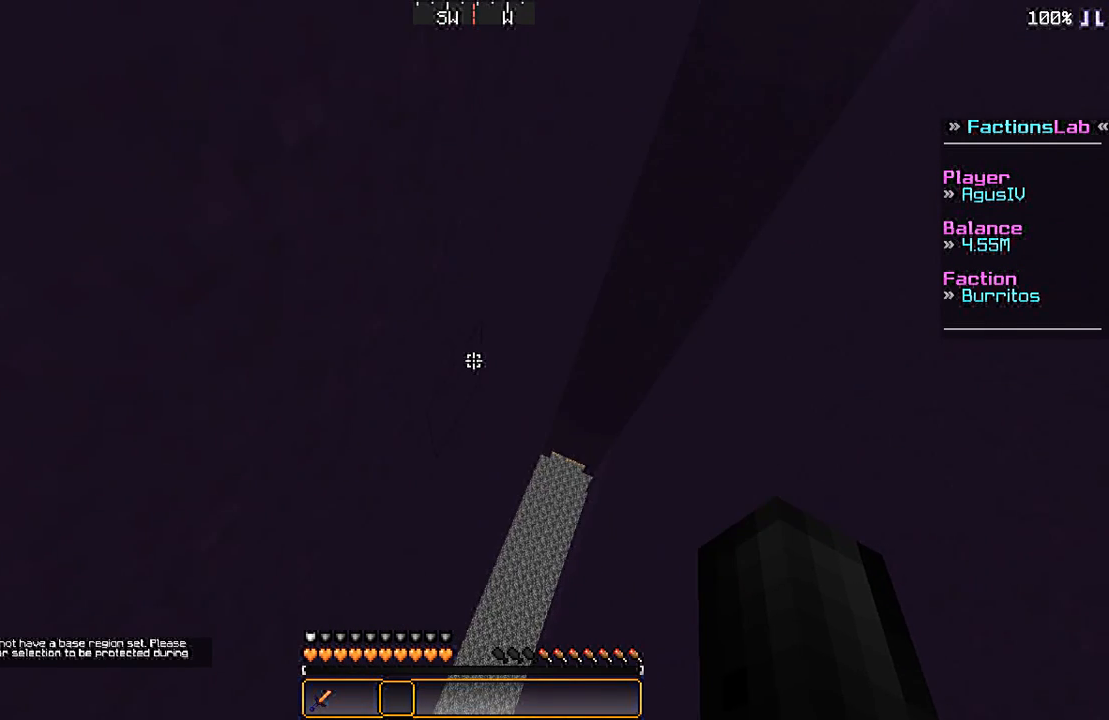
{"keys": ["space", "w"], "mouse": [], "events": [[67, "a", "up"], [67, "d", "down"], [333, "d", "up"], [433, "space", "down"]]}